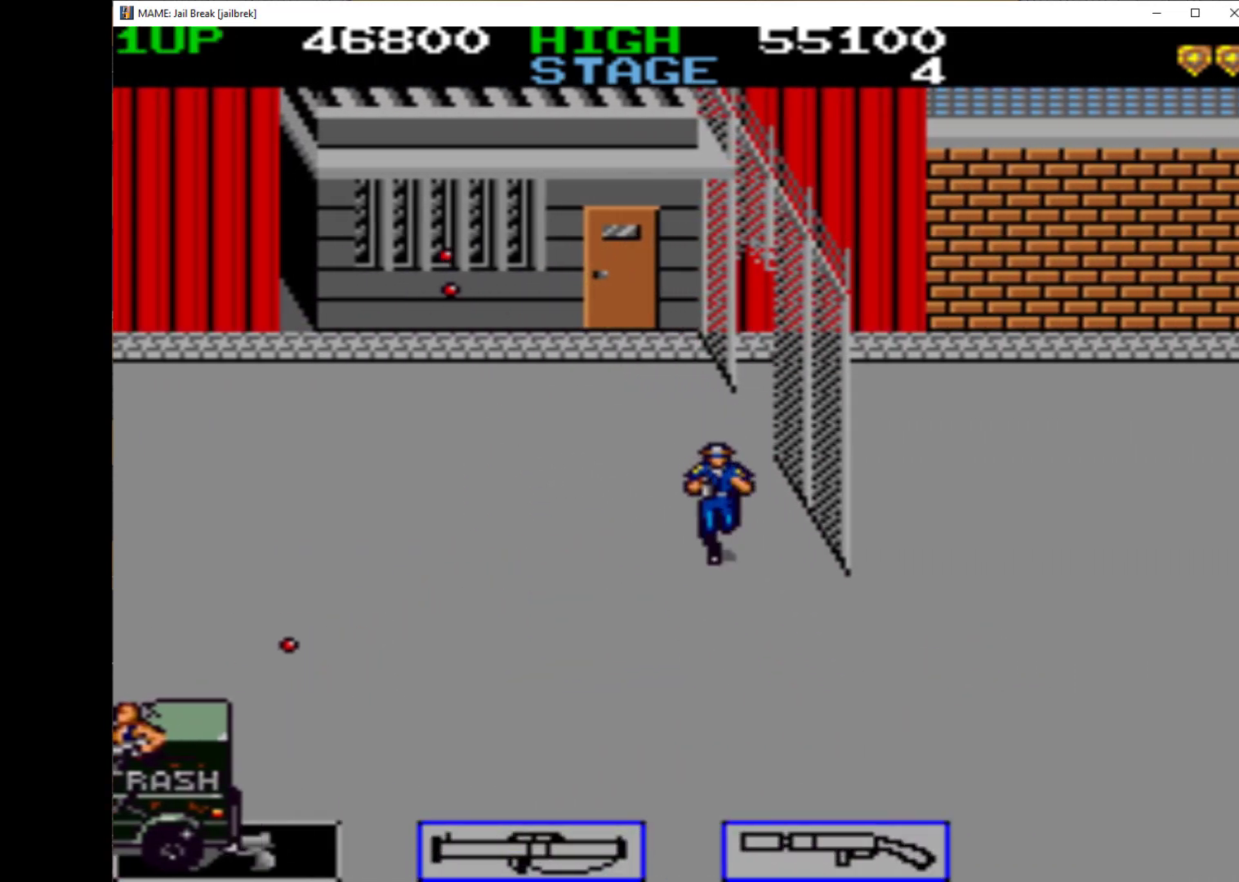
Gameplay with keyboard; each line is a JSON object with the keys held at the frame after it. "events" lists presses ("down") and releases ("up") of "1", "2", "3", "4", "a", "alt", "c", "ctrl", "d", "down", "e", "left", "q", "r", "right", "s", "shift", "space", "tab", "up", "w", "x" and "z" between this image and that frame as [ms after this image, input, new state], when the widget could be followed in between. No other keys are recorded. Mouse input is not recorded.
{"keys": ["down", "right"], "events": [[267, "right", "down"]]}
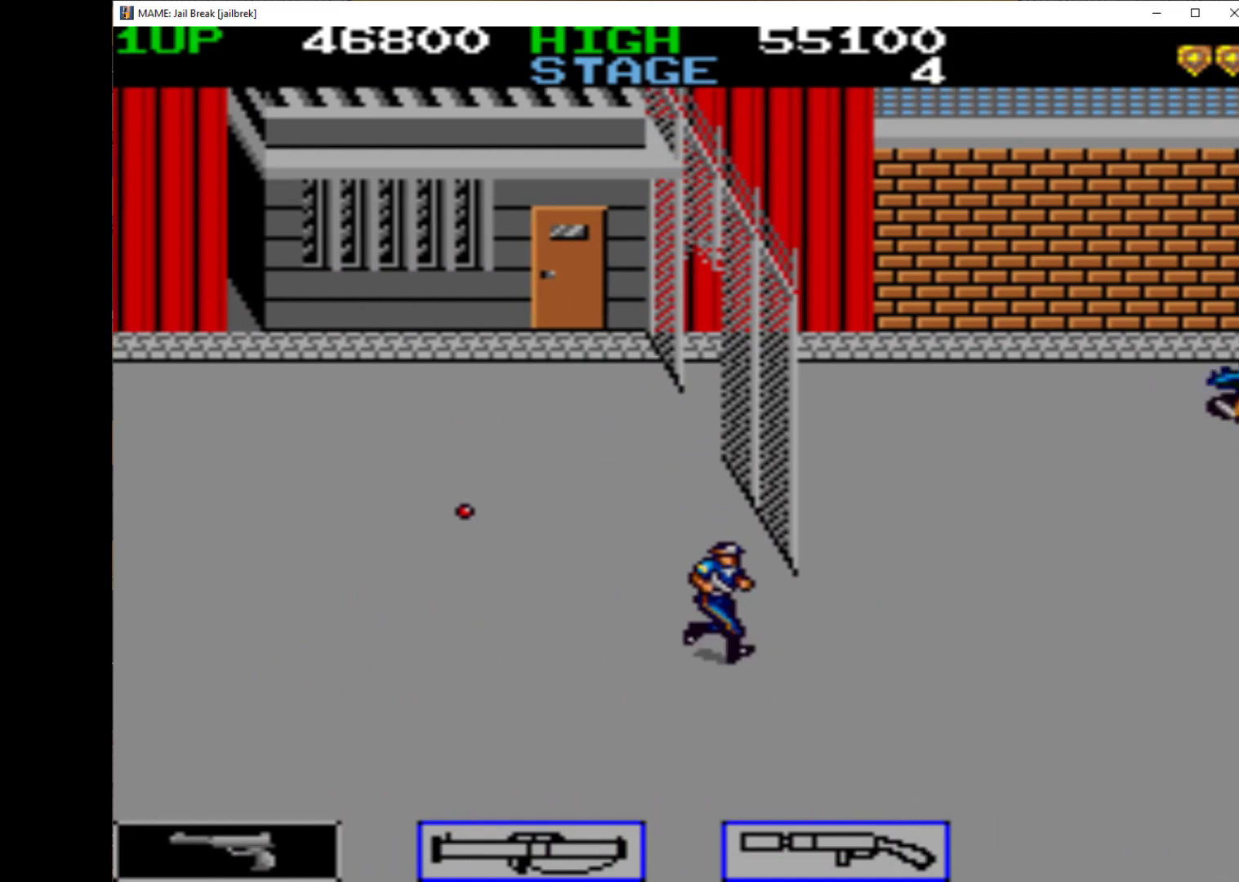
{"keys": ["right"], "events": [[467, "down", "up"]]}
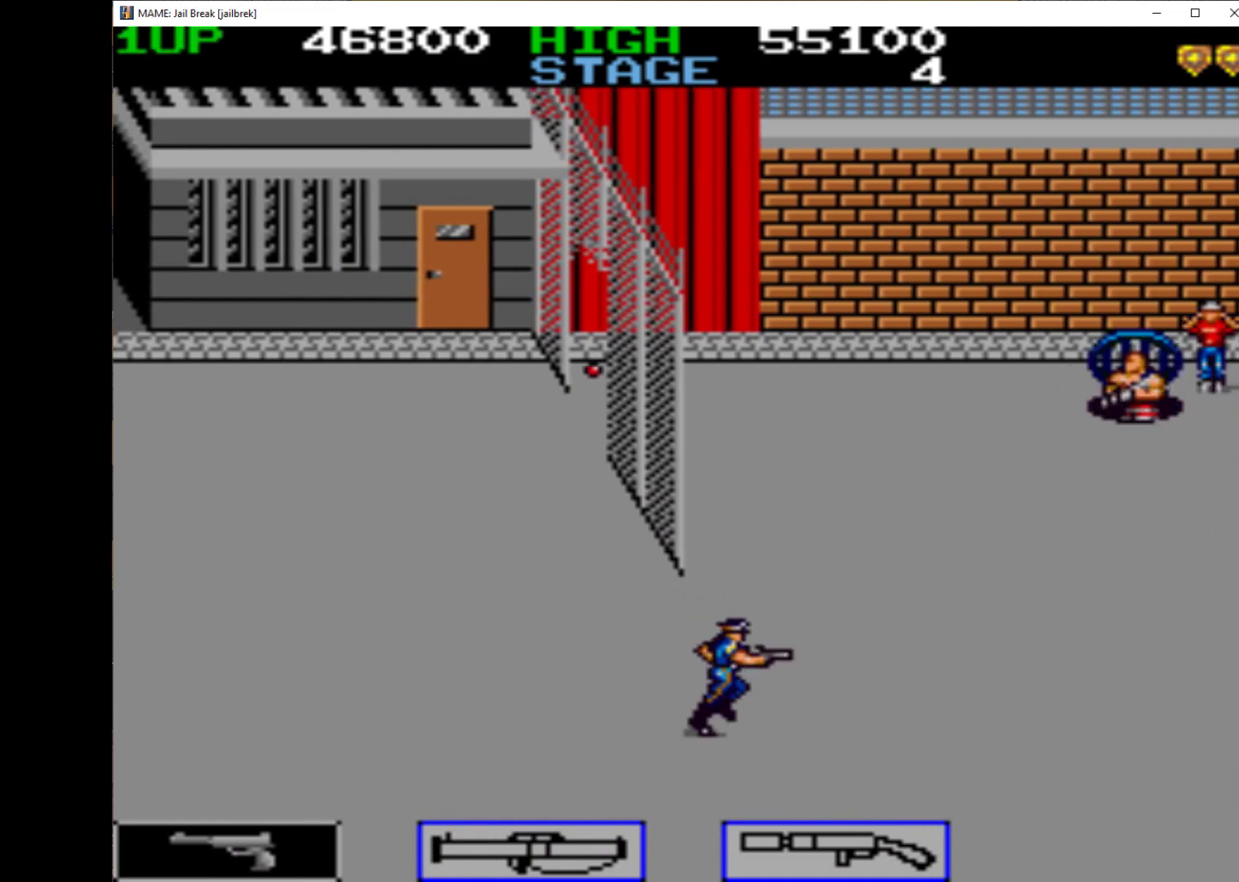
{"keys": ["q", "right", "up"], "events": [[67, "up", "down"], [133, "q", "down"], [267, "q", "up"], [367, "q", "down"], [467, "q", "up"], [500, "q", "down"]]}
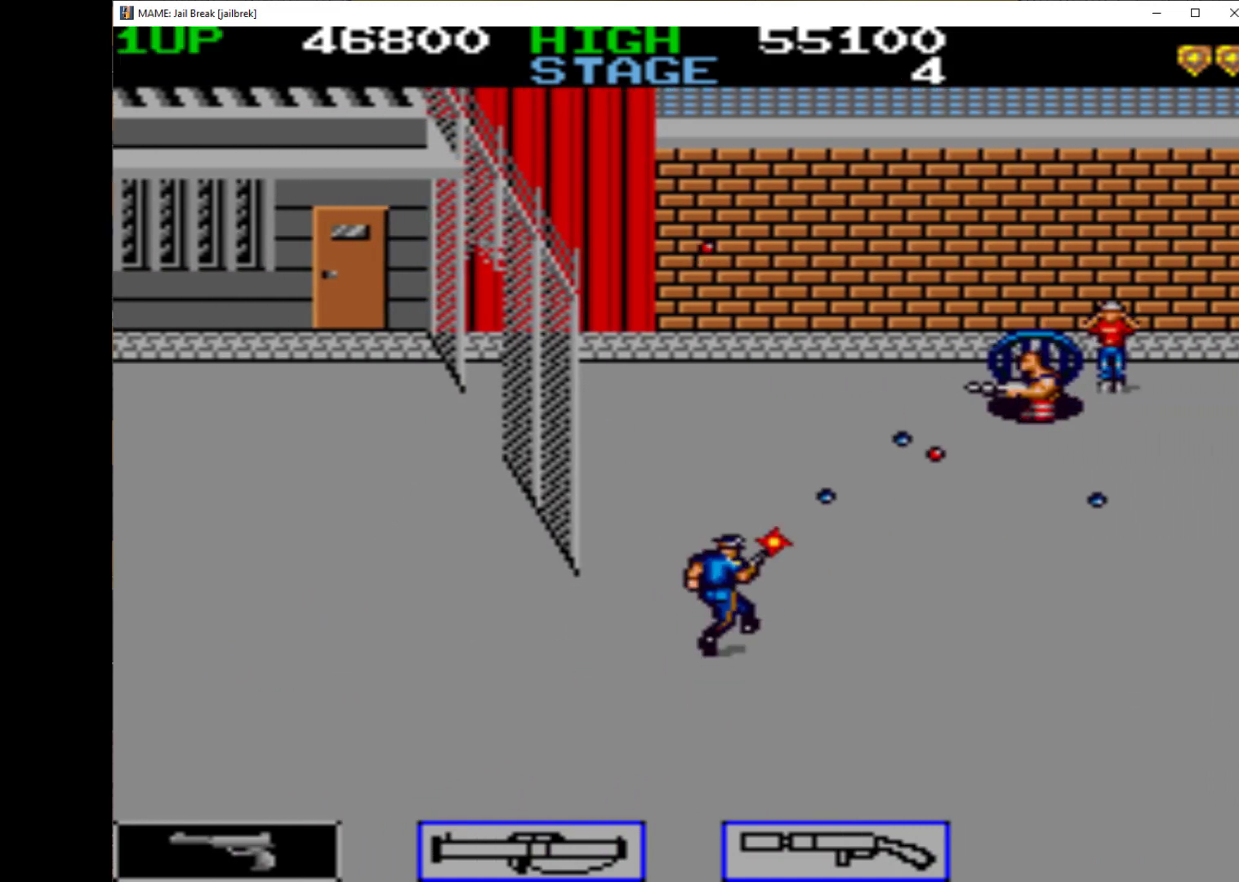
{"keys": ["right", "up"], "events": [[100, "q", "up"], [133, "left", "down"], [133, "right", "up"], [400, "left", "up"], [400, "right", "down"]]}
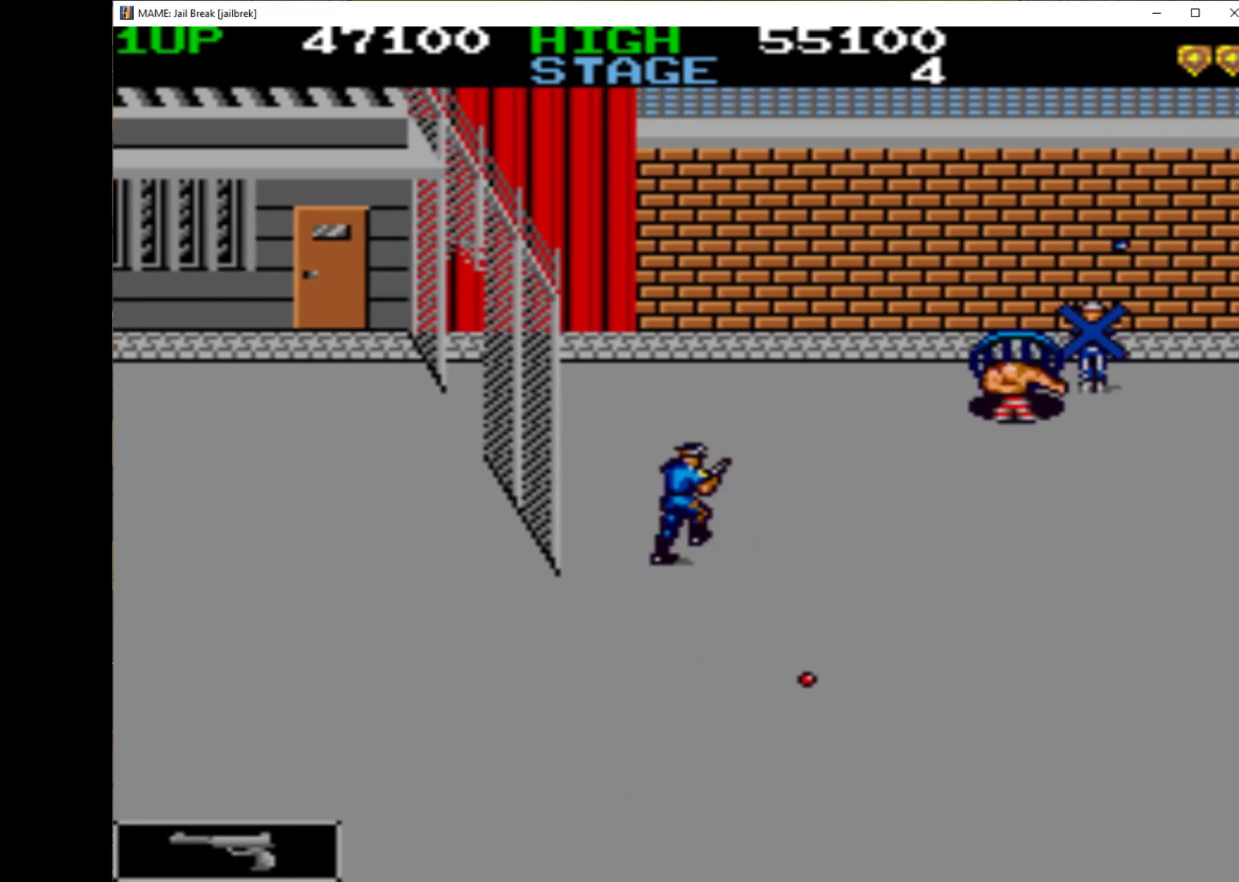
{"keys": ["q", "right"], "events": [[33, "right", "up"], [400, "right", "down"], [467, "up", "up"], [500, "q", "down"]]}
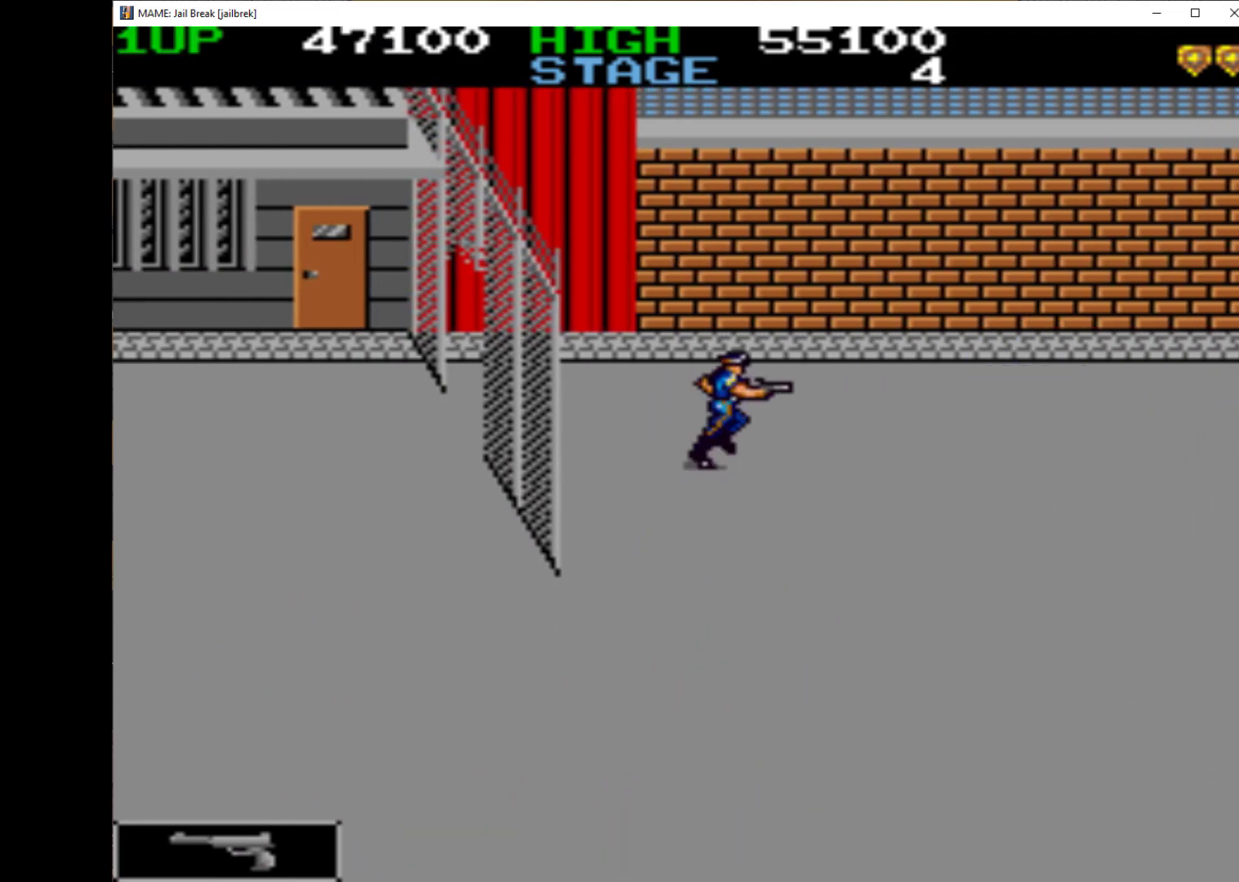
{"keys": ["down", "right"], "events": [[133, "q", "up"], [167, "q", "down"], [267, "q", "up"], [500, "down", "down"]]}
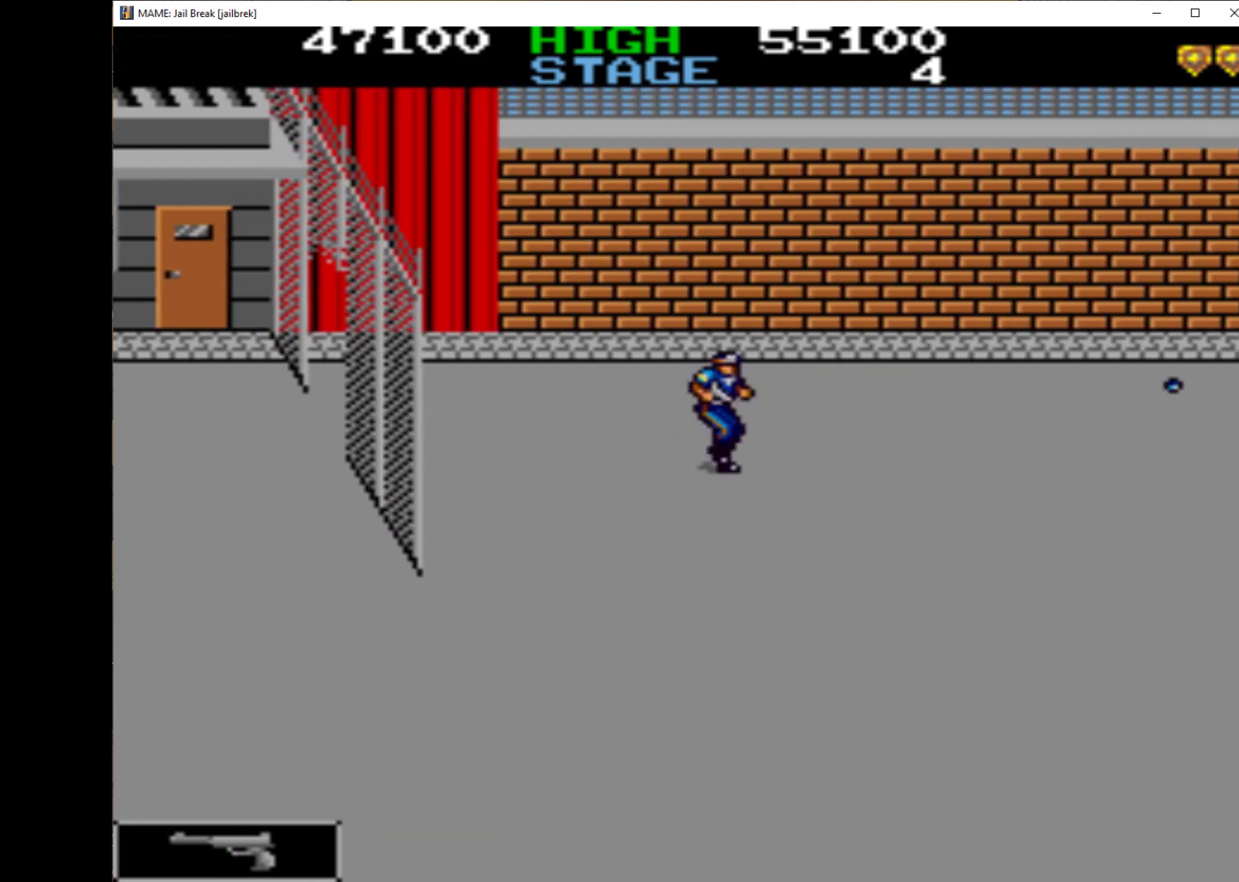
{"keys": ["right"], "events": [[367, "down", "up"]]}
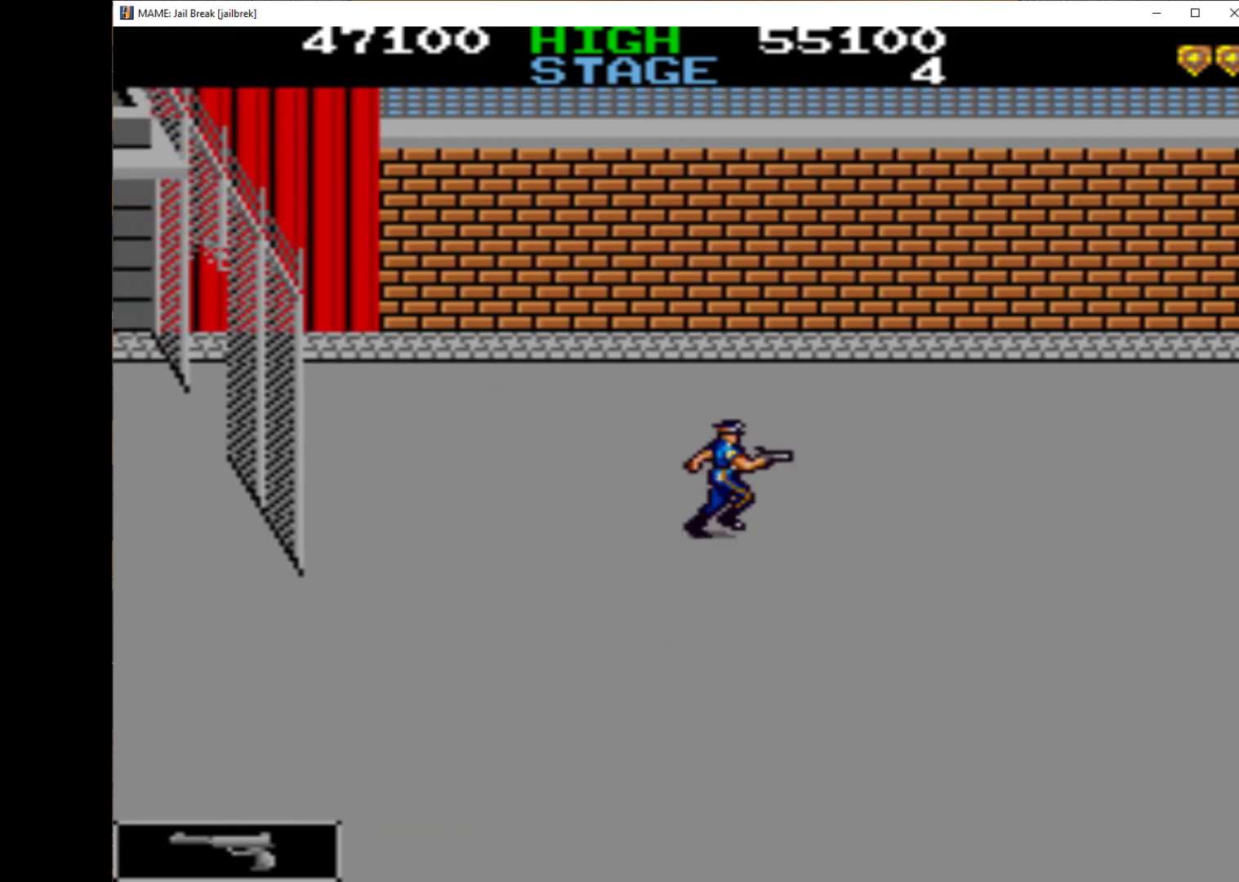
{"keys": ["down"], "events": [[300, "down", "down"], [500, "right", "up"]]}
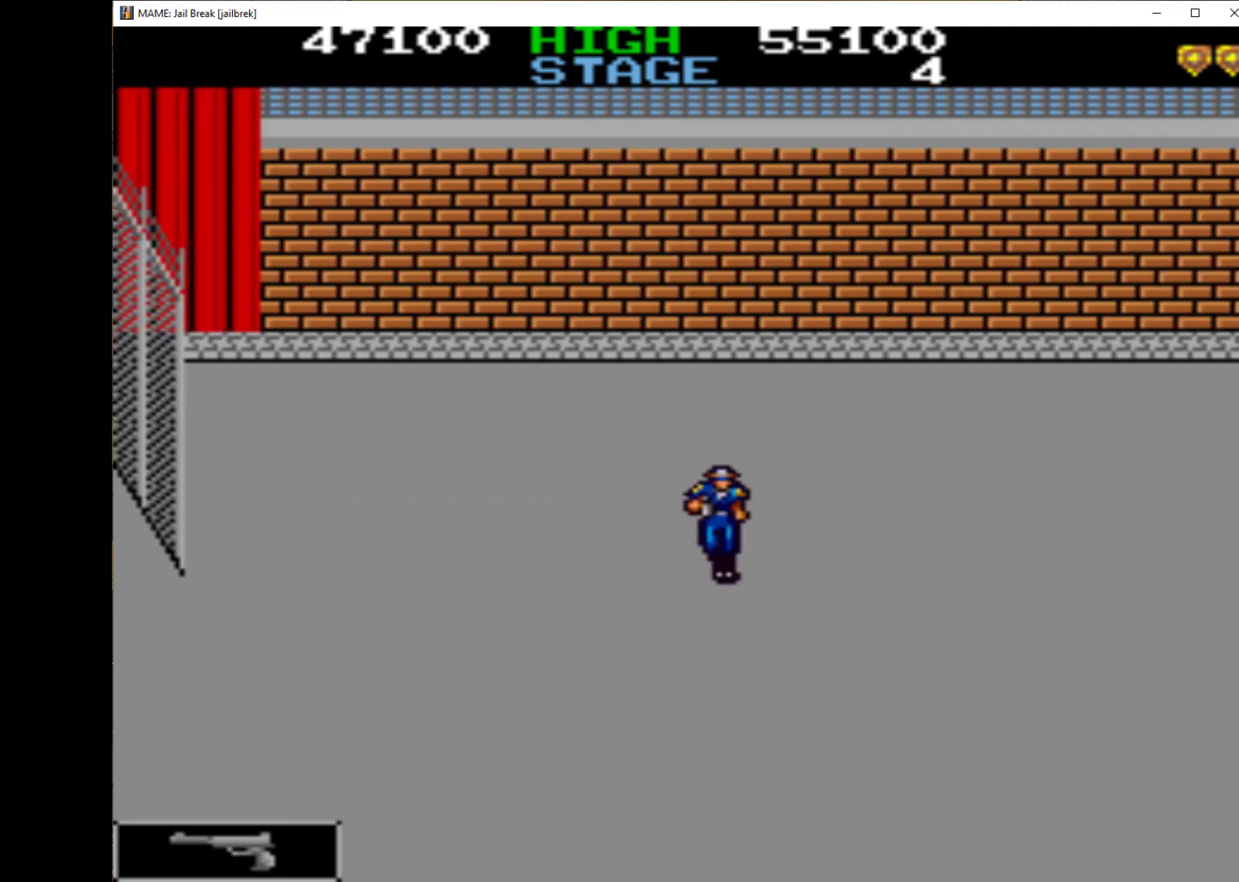
{"keys": ["up"], "events": [[233, "right", "down"], [367, "down", "up"], [467, "right", "up"], [467, "up", "down"]]}
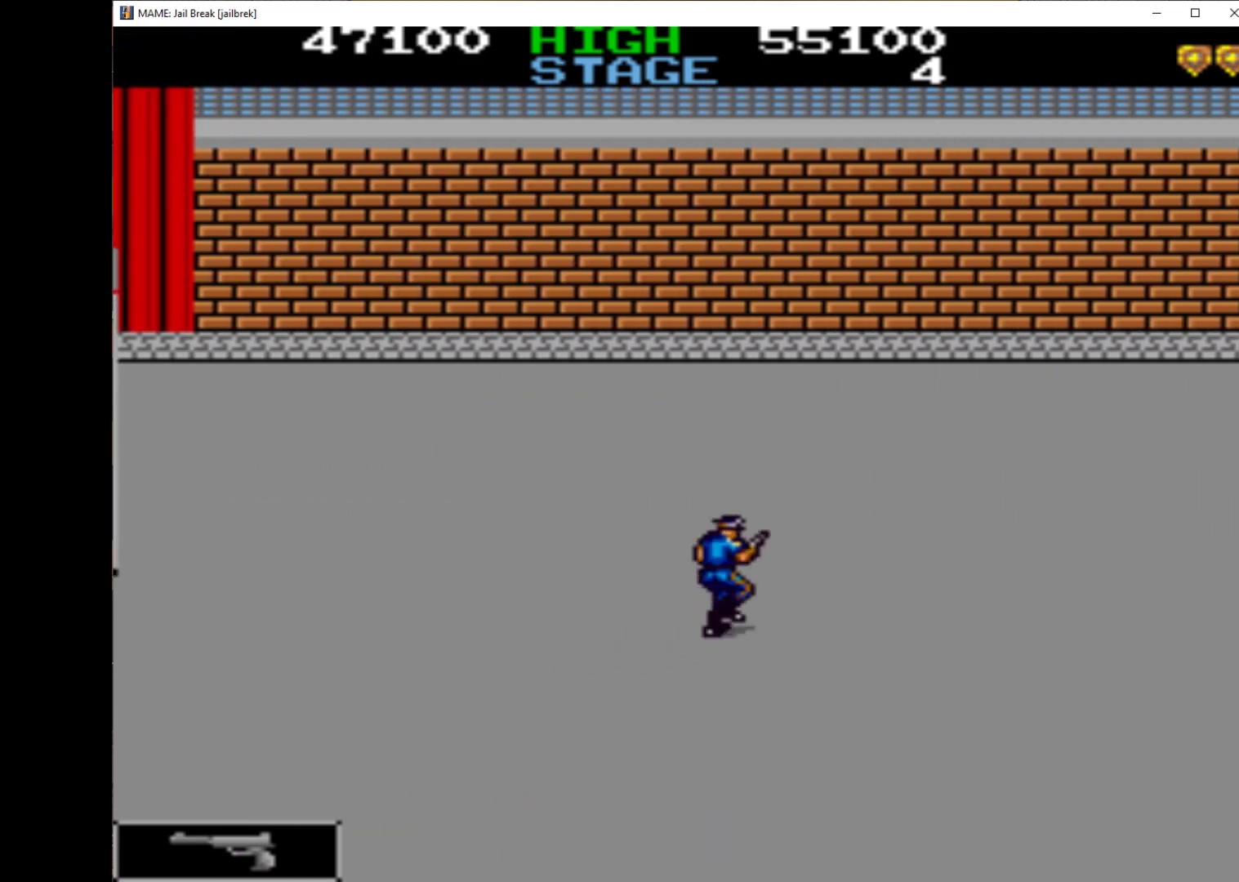
{"keys": ["right", "up"], "events": [[200, "right", "down"]]}
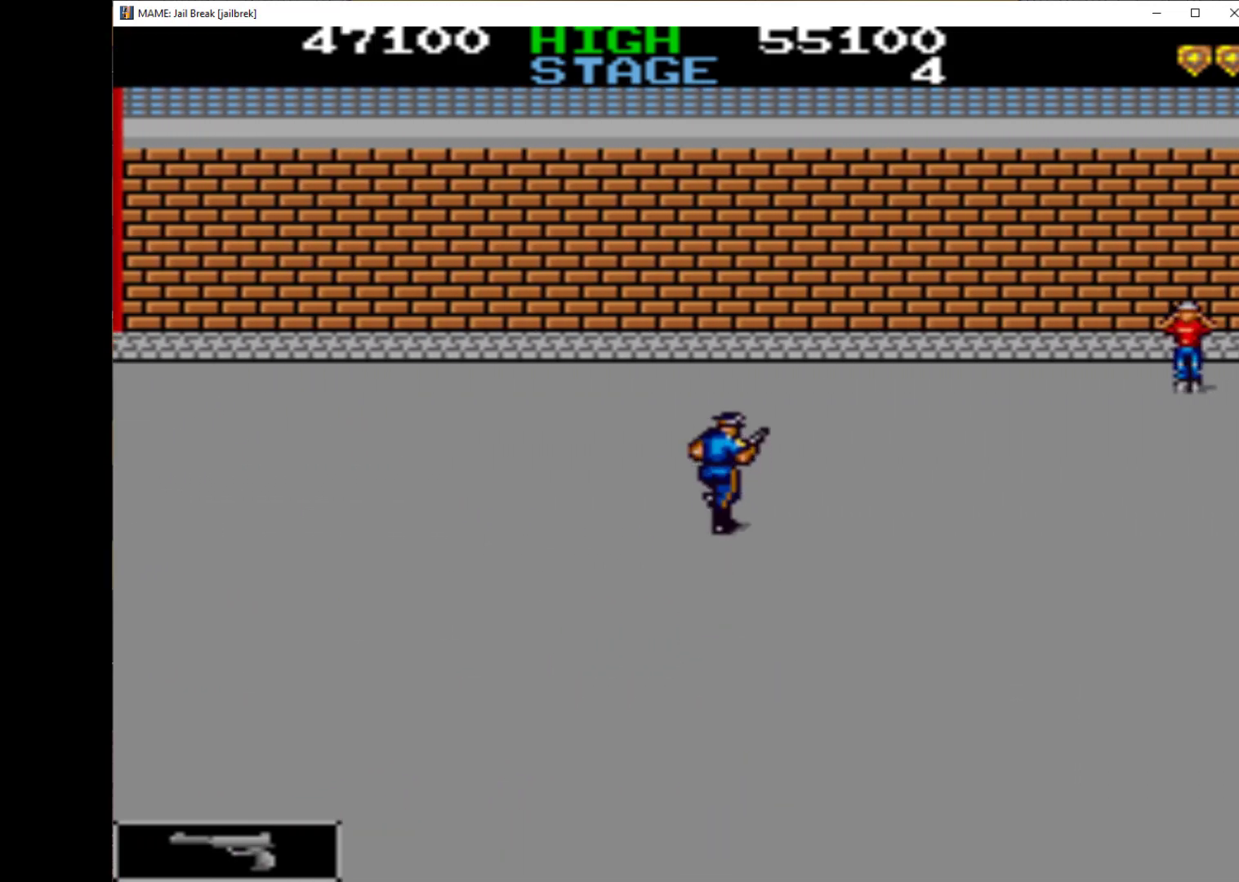
{"keys": ["q", "right"], "events": [[167, "up", "up"], [433, "q", "down"]]}
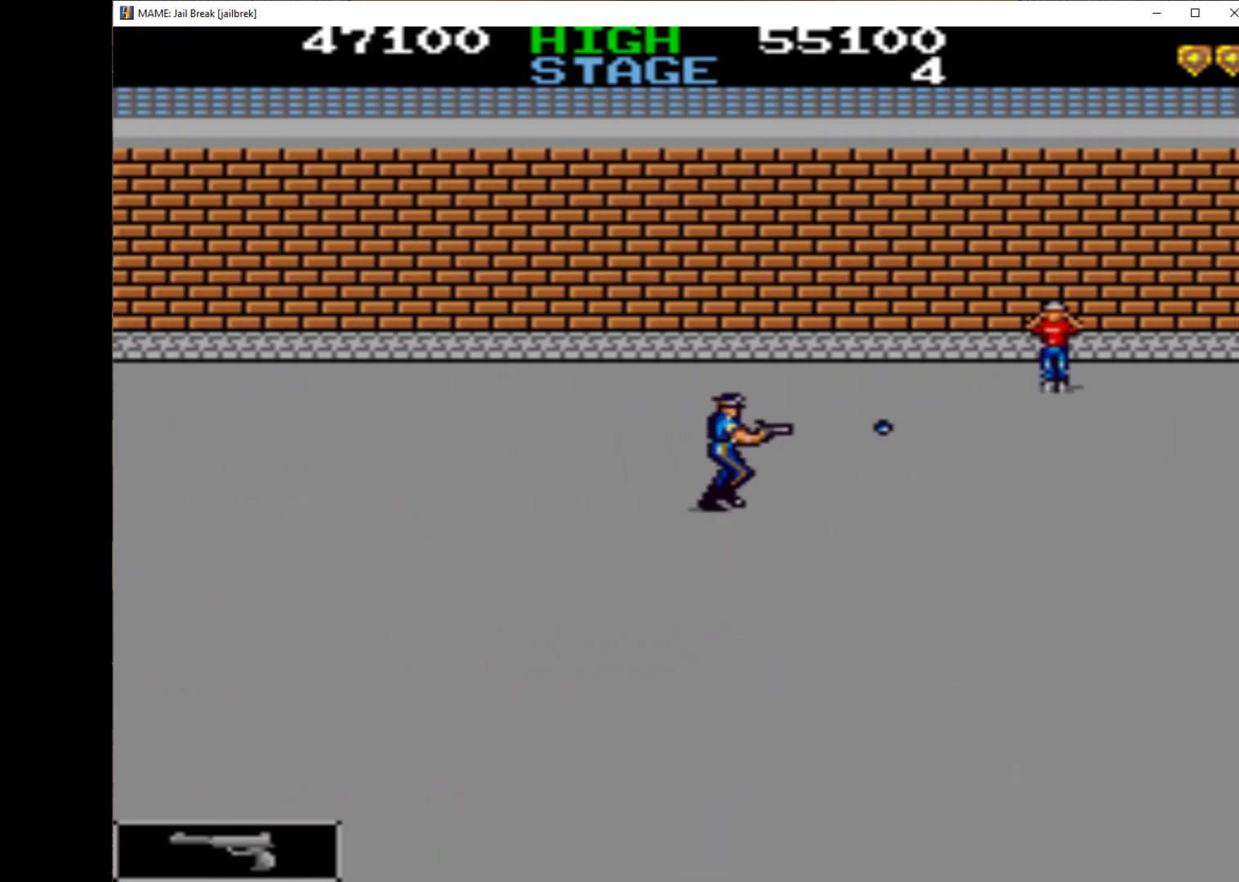
{"keys": ["q", "right"], "events": [[33, "q", "up"], [67, "q", "down"], [167, "q", "up"], [200, "q", "down"], [300, "q", "up"], [367, "q", "down"]]}
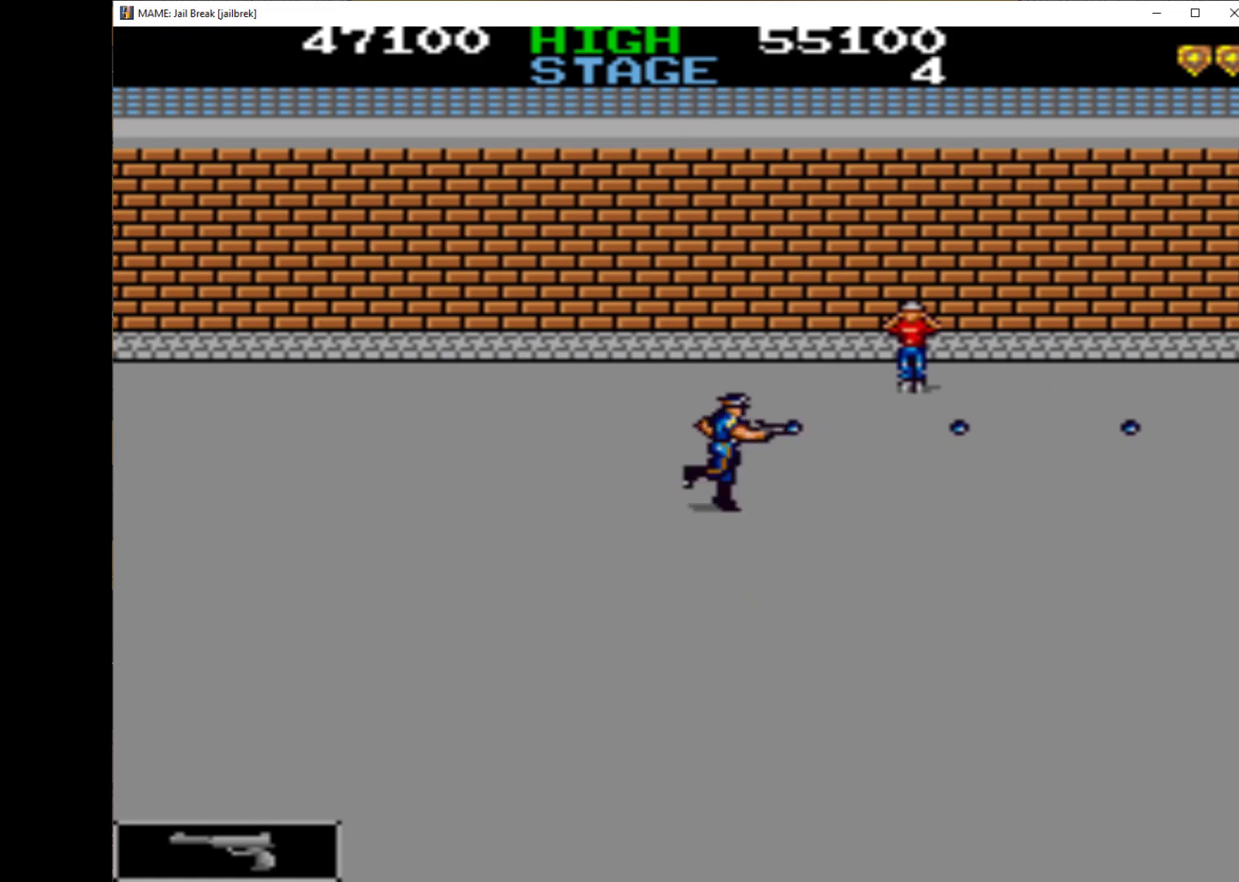
{"keys": ["q", "right"], "events": [[67, "q", "up"], [167, "q", "down"], [267, "q", "up"], [367, "q", "down"], [400, "q", "up"], [467, "q", "down"]]}
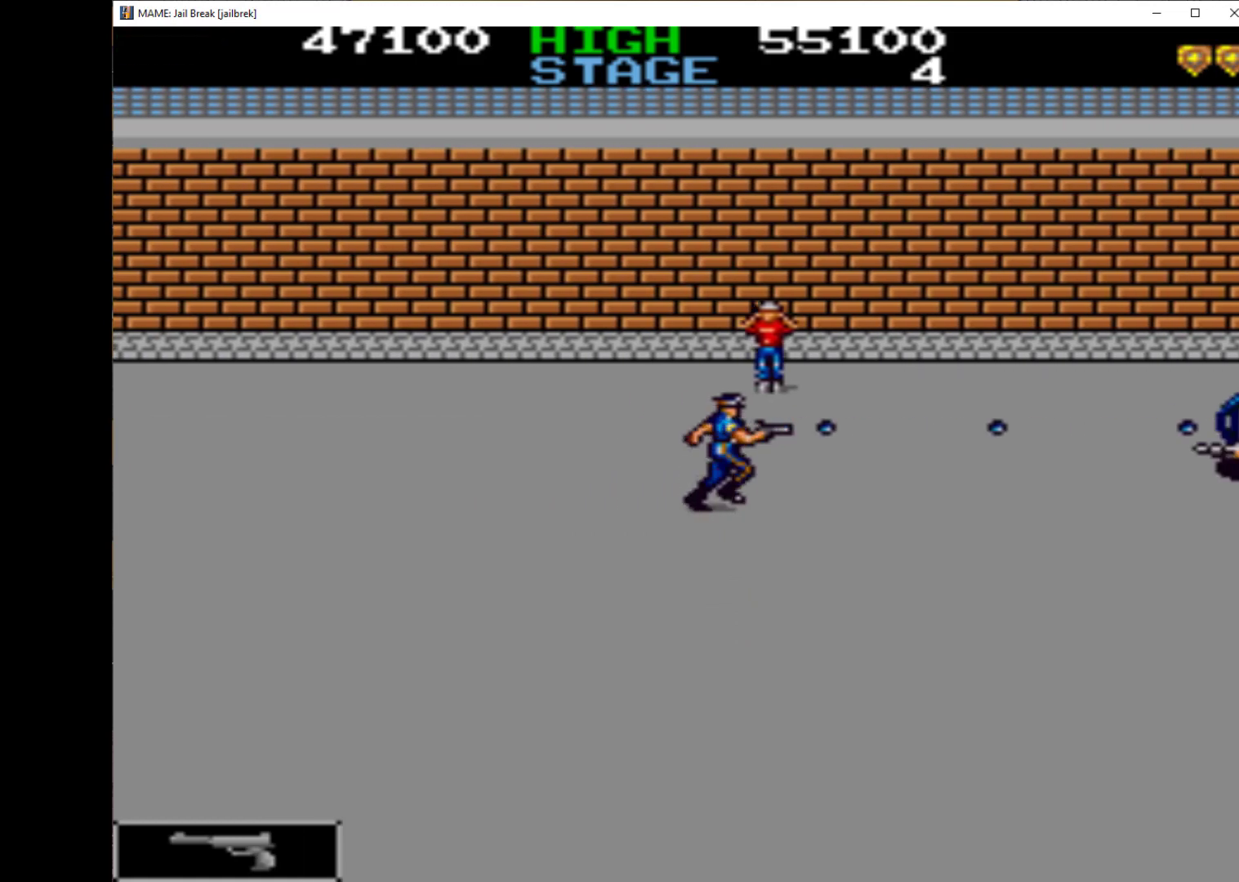
{"keys": ["right"], "events": [[67, "q", "up"], [167, "q", "down"], [200, "q", "up"], [267, "q", "down"], [367, "q", "up"], [433, "q", "down"], [500, "q", "up"]]}
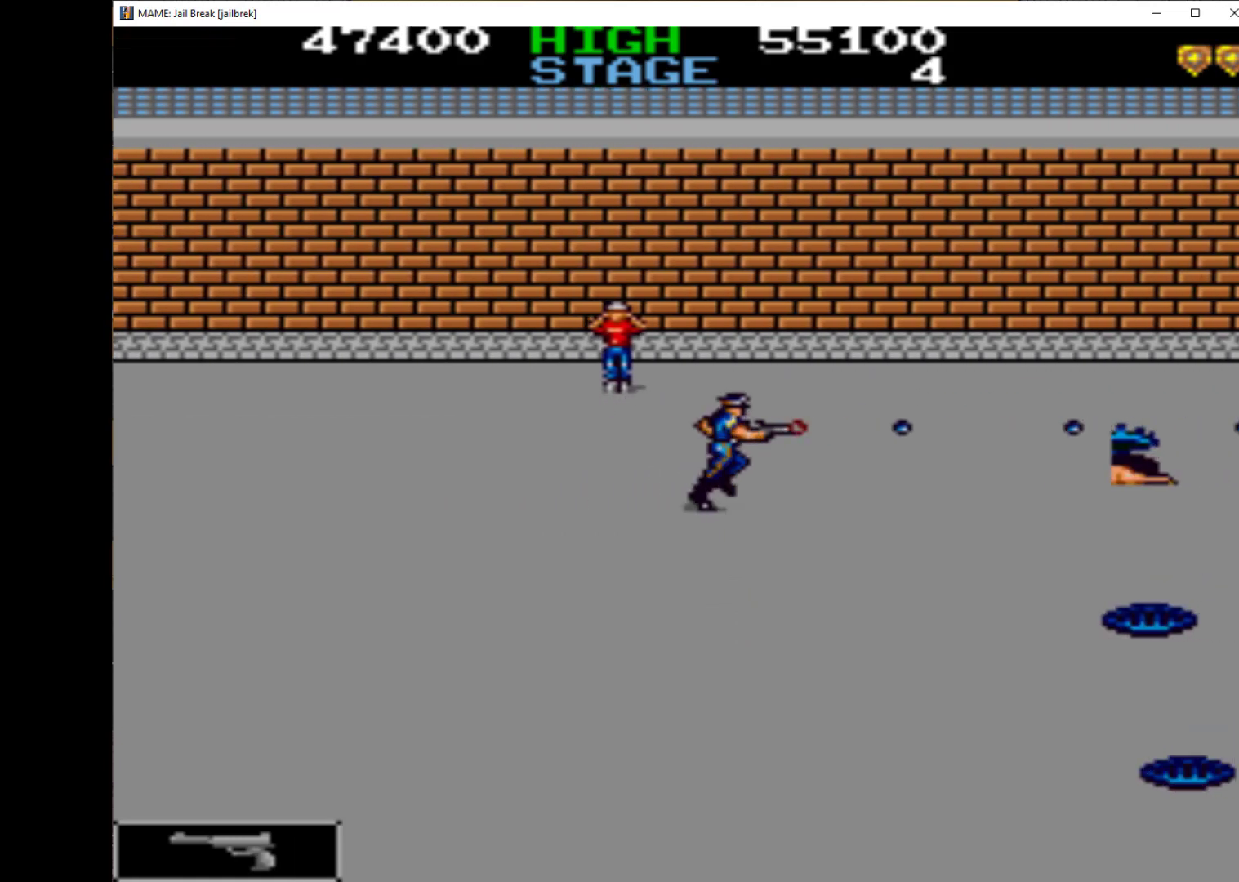
{"keys": ["right"], "events": [[67, "q", "down"], [200, "q", "up"], [267, "q", "down"], [367, "q", "up"], [400, "q", "down"], [500, "q", "up"]]}
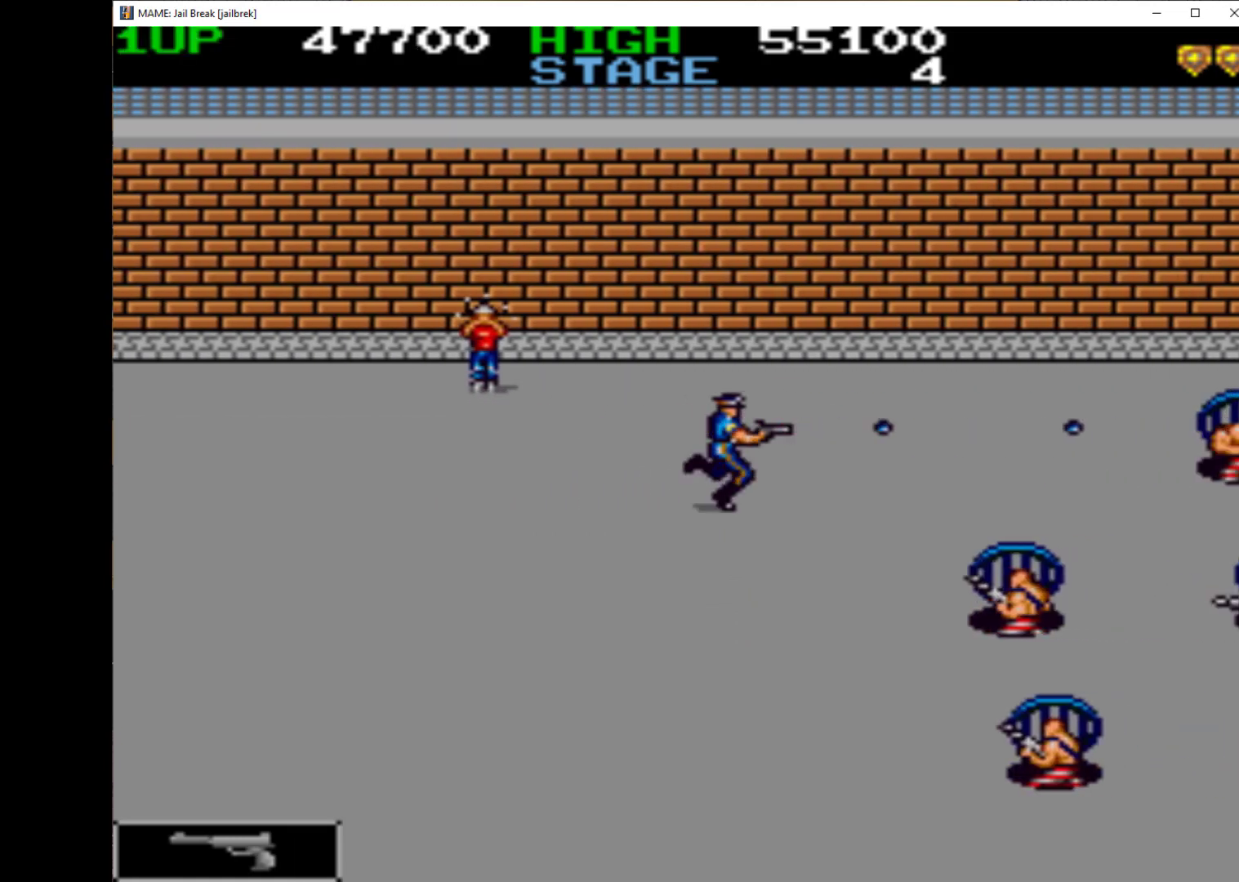
{"keys": ["down", "left"], "events": [[67, "down", "down"], [67, "left", "down"], [67, "q", "down"], [67, "right", "up"], [133, "q", "up"], [233, "q", "down"], [267, "q", "up"]]}
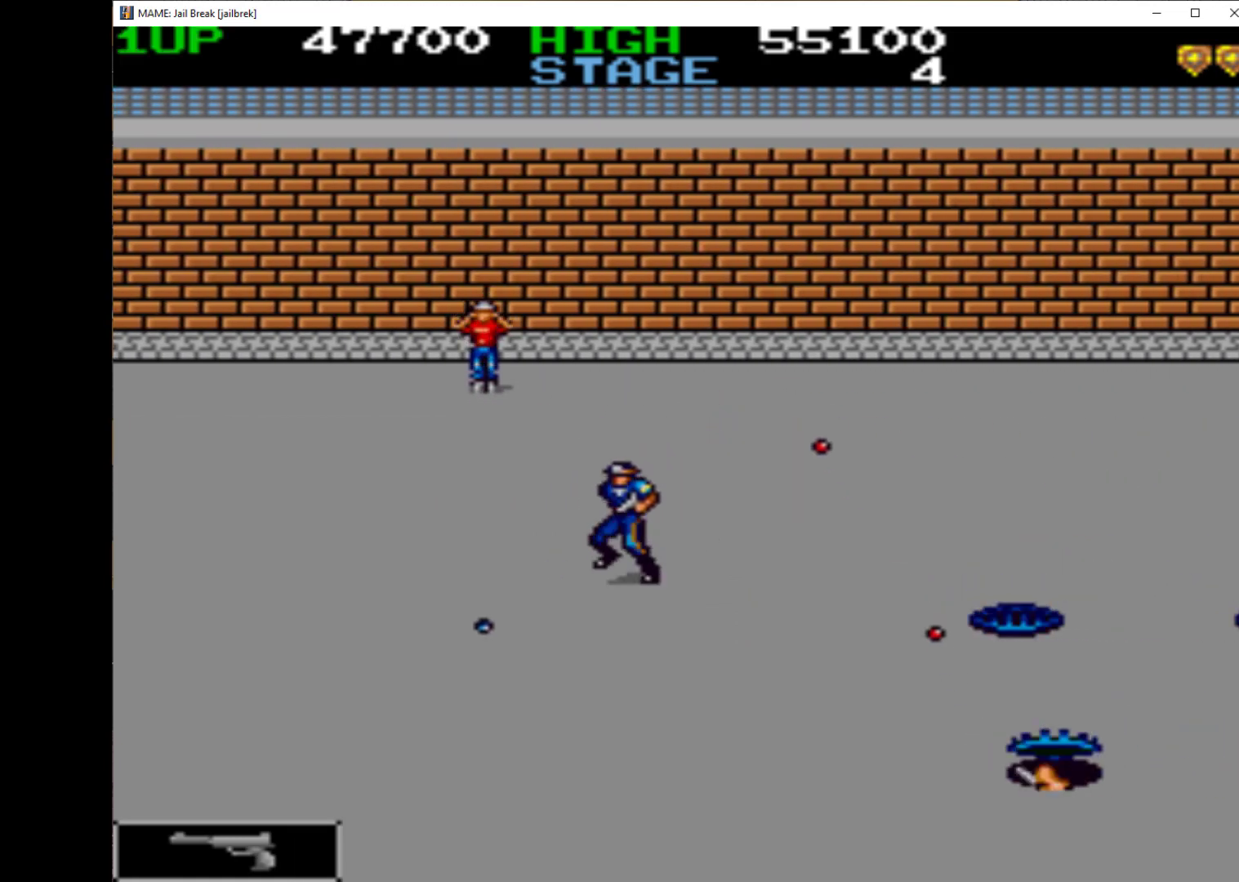
{"keys": ["q", "right"], "events": [[333, "right", "down"], [400, "down", "up"], [400, "left", "up"], [500, "q", "down"]]}
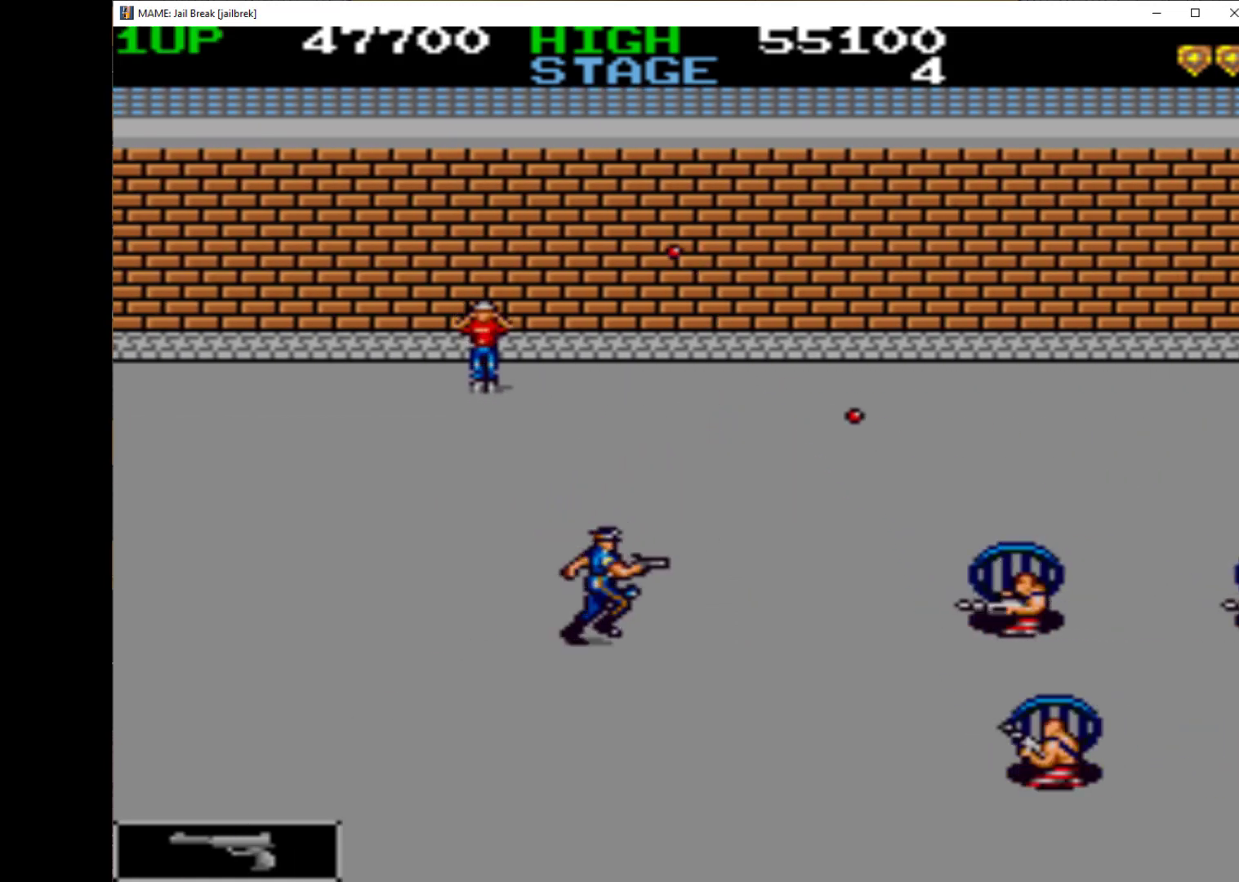
{"keys": ["down", "left"], "events": [[33, "q", "up"], [33, "right", "up"], [67, "q", "down"], [167, "q", "up"], [233, "q", "down"], [300, "down", "down"], [300, "left", "down"], [300, "q", "up"], [367, "q", "down"], [467, "q", "up"]]}
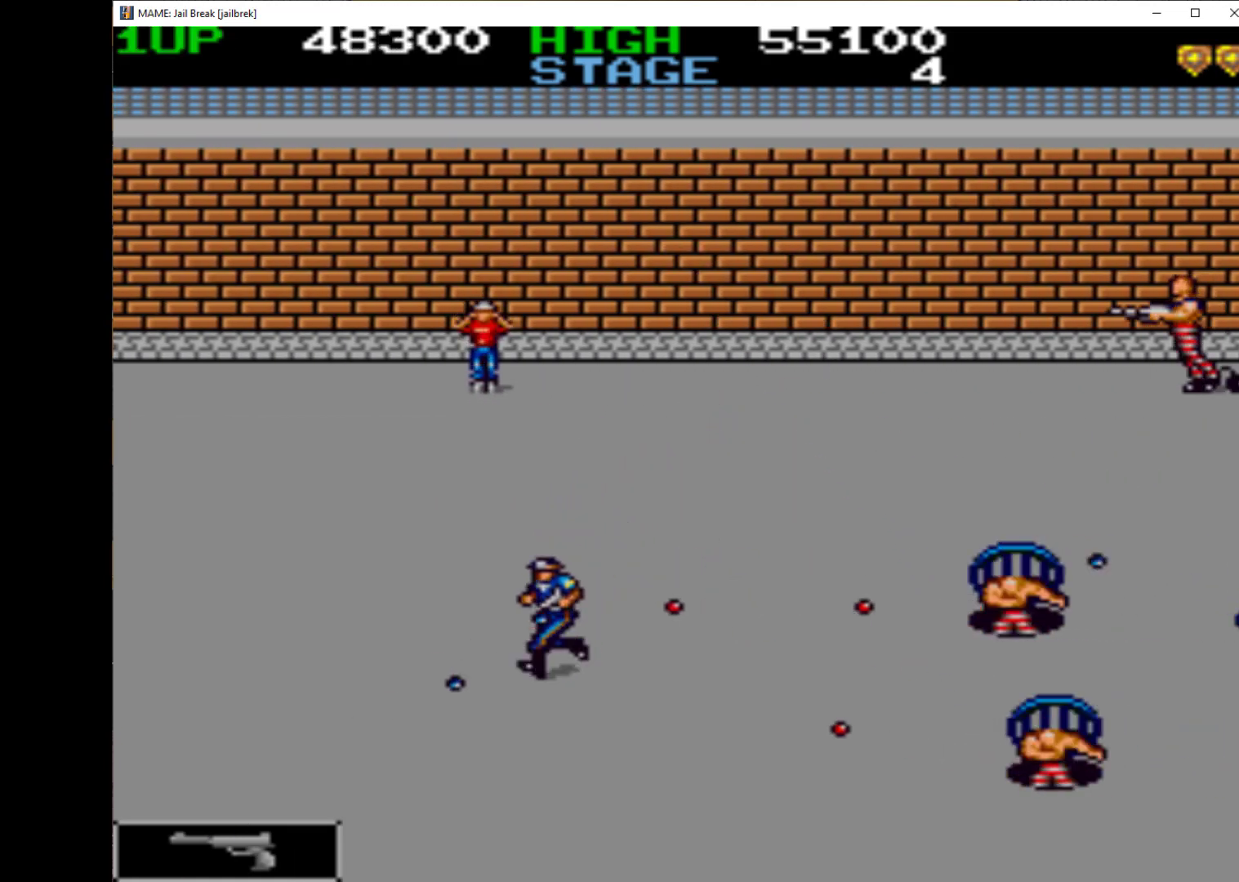
{"keys": ["down", "left"], "events": [[67, "q", "down"], [133, "q", "up"], [200, "q", "down"], [400, "q", "up"]]}
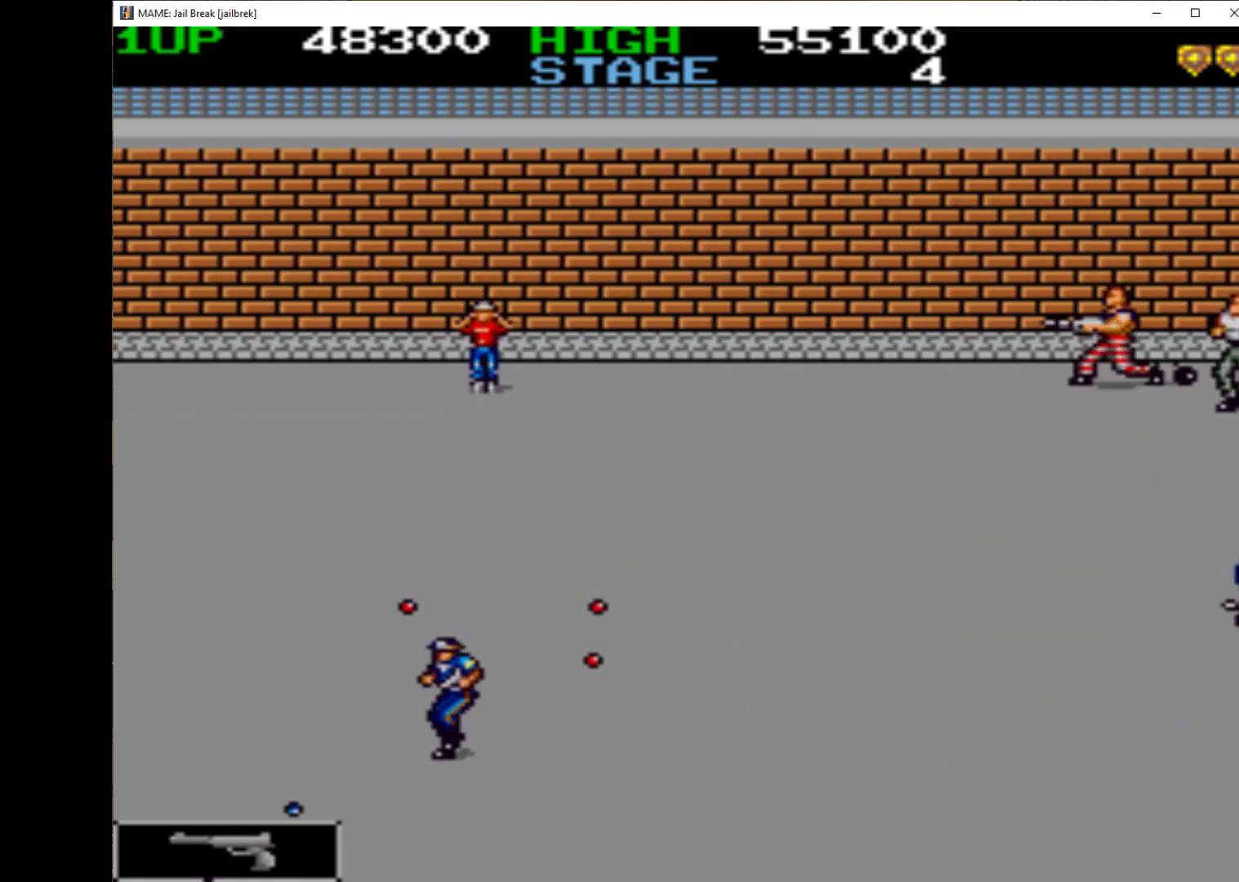
{"keys": ["q", "right"], "events": [[100, "right", "down"], [267, "left", "up"], [300, "down", "up"], [333, "q", "down"], [400, "q", "up"], [500, "q", "down"]]}
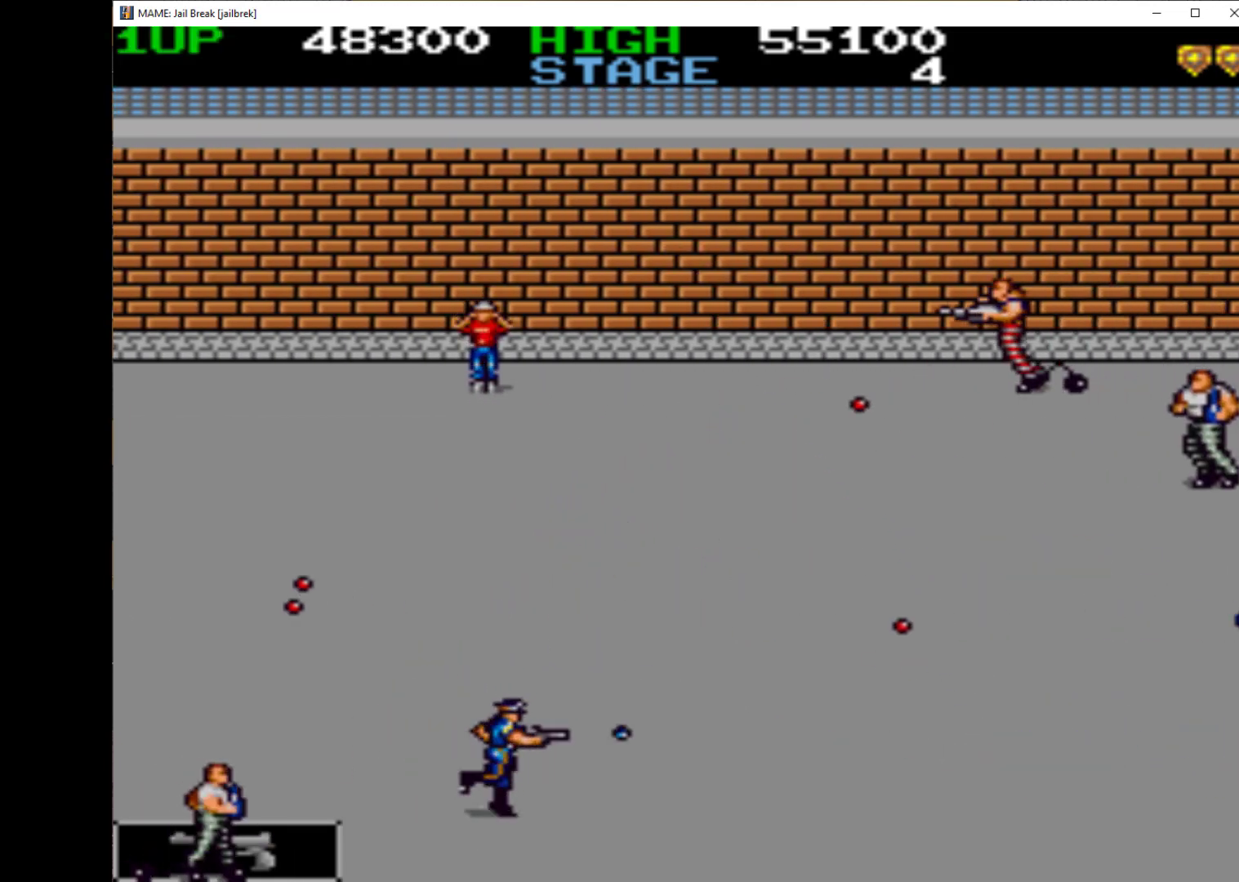
{"keys": ["right", "up"], "events": [[33, "q", "up"], [133, "q", "down"], [167, "down", "down"], [233, "q", "up"], [267, "q", "down"], [367, "q", "up"], [400, "down", "up"], [400, "q", "down"], [500, "q", "up"], [500, "up", "down"]]}
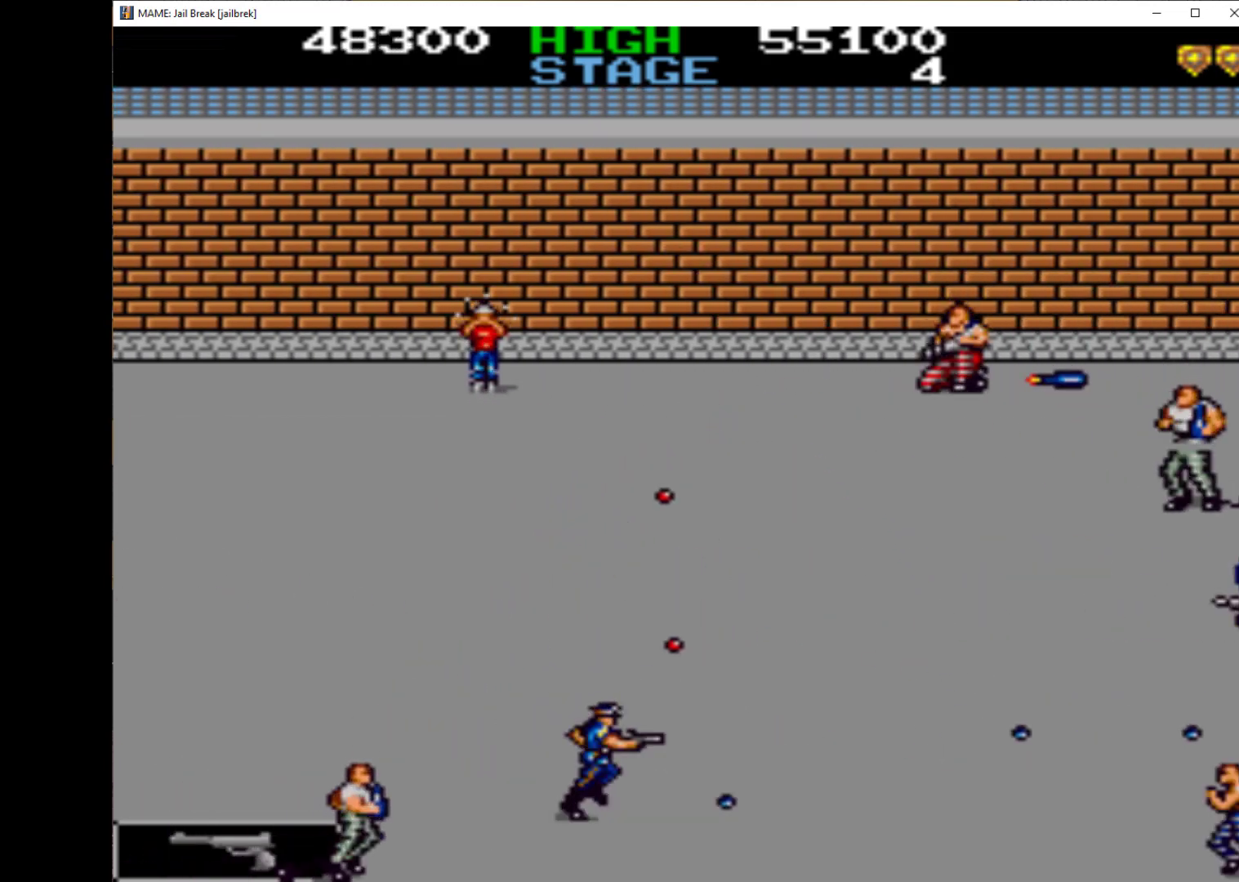
{"keys": ["left", "q", "up"], "events": [[100, "q", "down"], [167, "q", "up"], [233, "q", "down"], [300, "q", "up"], [400, "q", "down"], [433, "left", "down"], [433, "right", "up"], [467, "q", "up"], [500, "q", "down"]]}
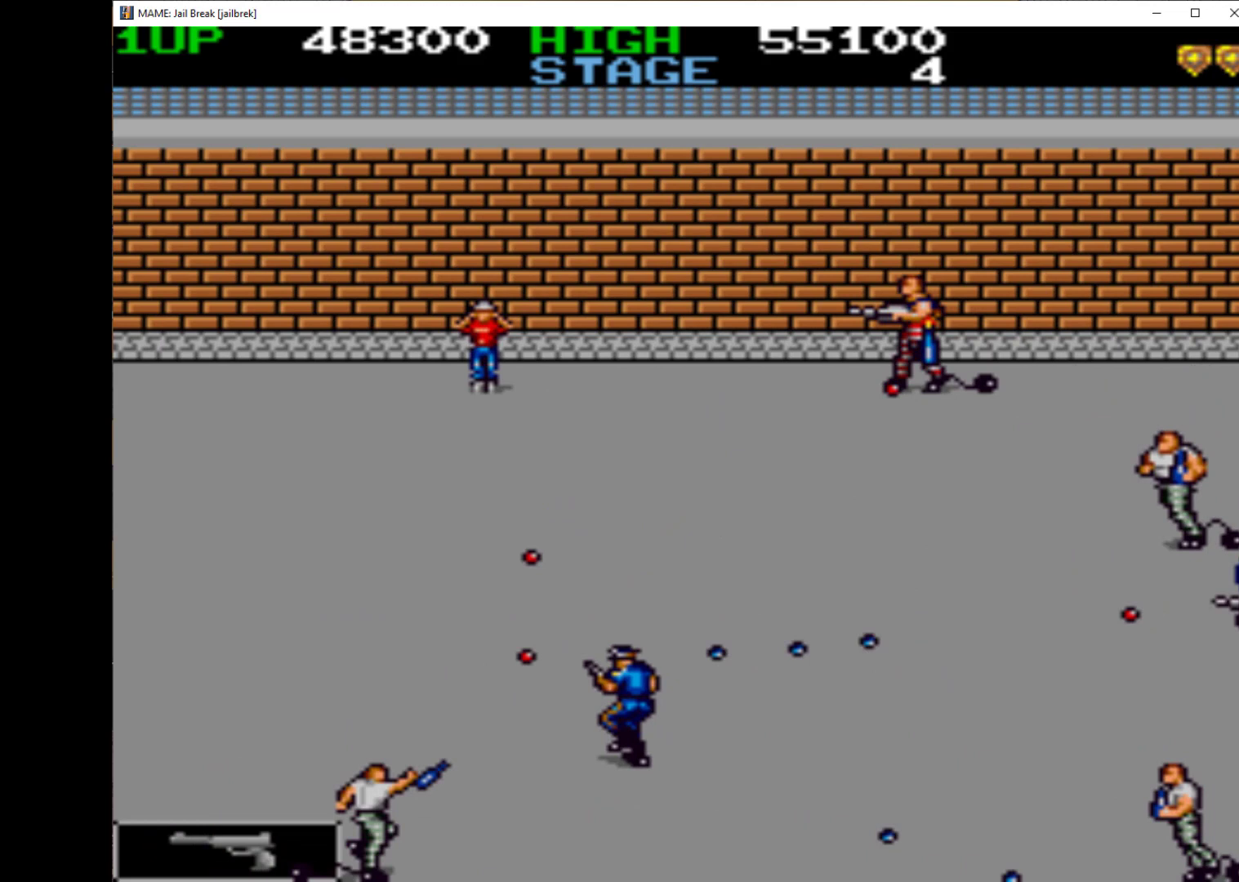
{"keys": ["q", "right", "up"], "events": [[100, "q", "up"], [233, "q", "down"], [267, "left", "up"], [267, "q", "up"], [267, "right", "down"], [333, "q", "down"], [433, "q", "up"], [500, "q", "down"]]}
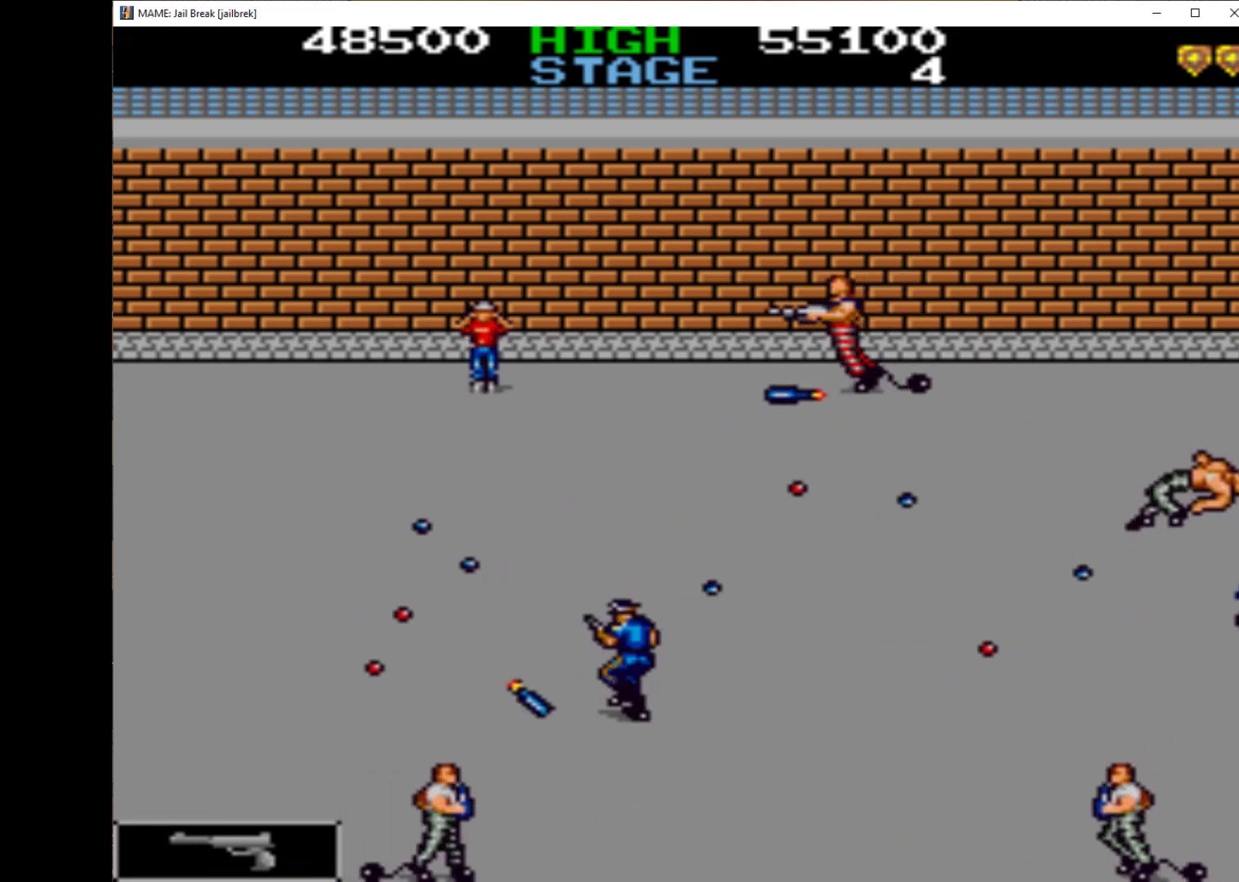
{"keys": ["left", "q", "up"], "events": [[33, "left", "down"], [33, "right", "up"], [67, "q", "up"], [133, "q", "down"], [200, "q", "up"], [333, "q", "down"], [433, "q", "up"], [467, "q", "down"]]}
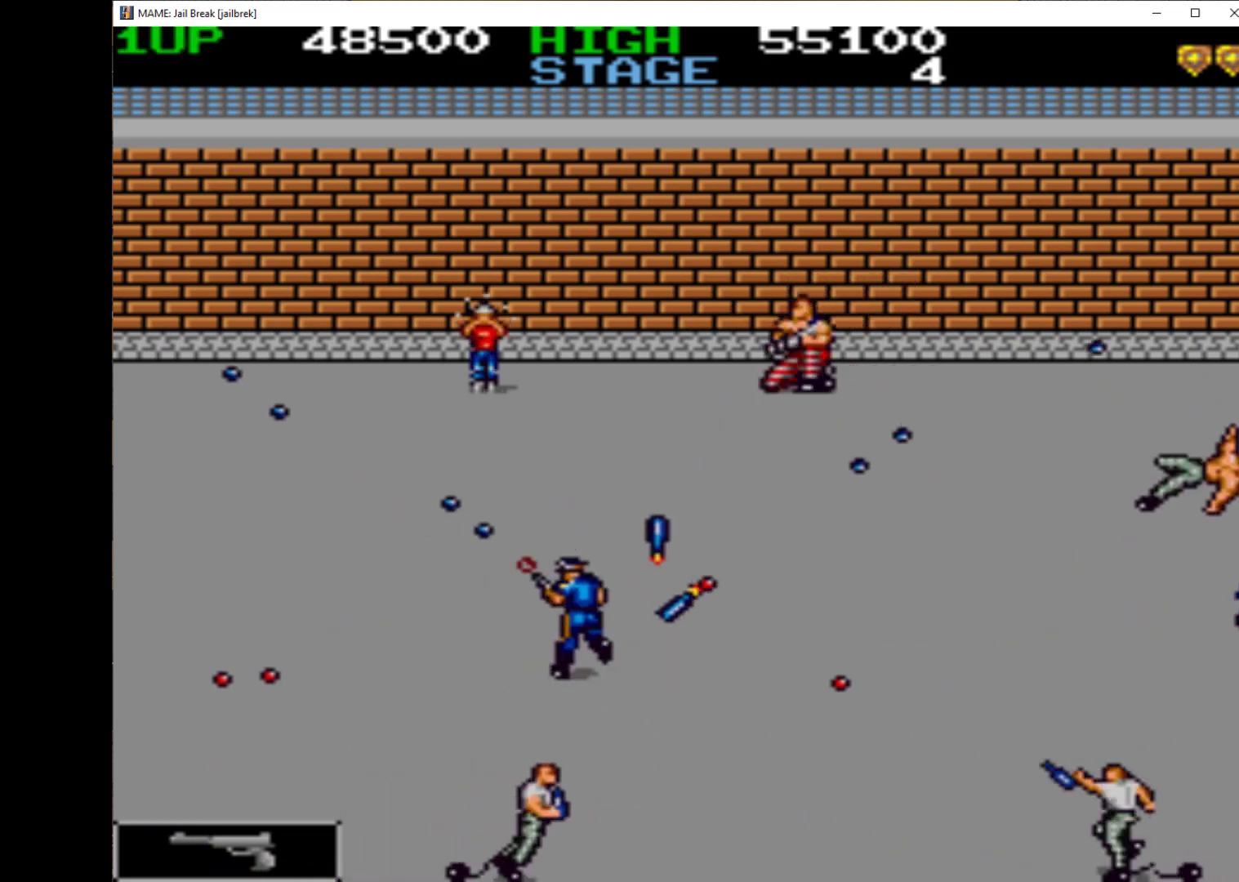
{"keys": ["left", "q", "up"], "events": [[67, "q", "up"], [167, "q", "down"], [200, "q", "up"], [267, "q", "down"], [400, "q", "up"], [433, "q", "down"]]}
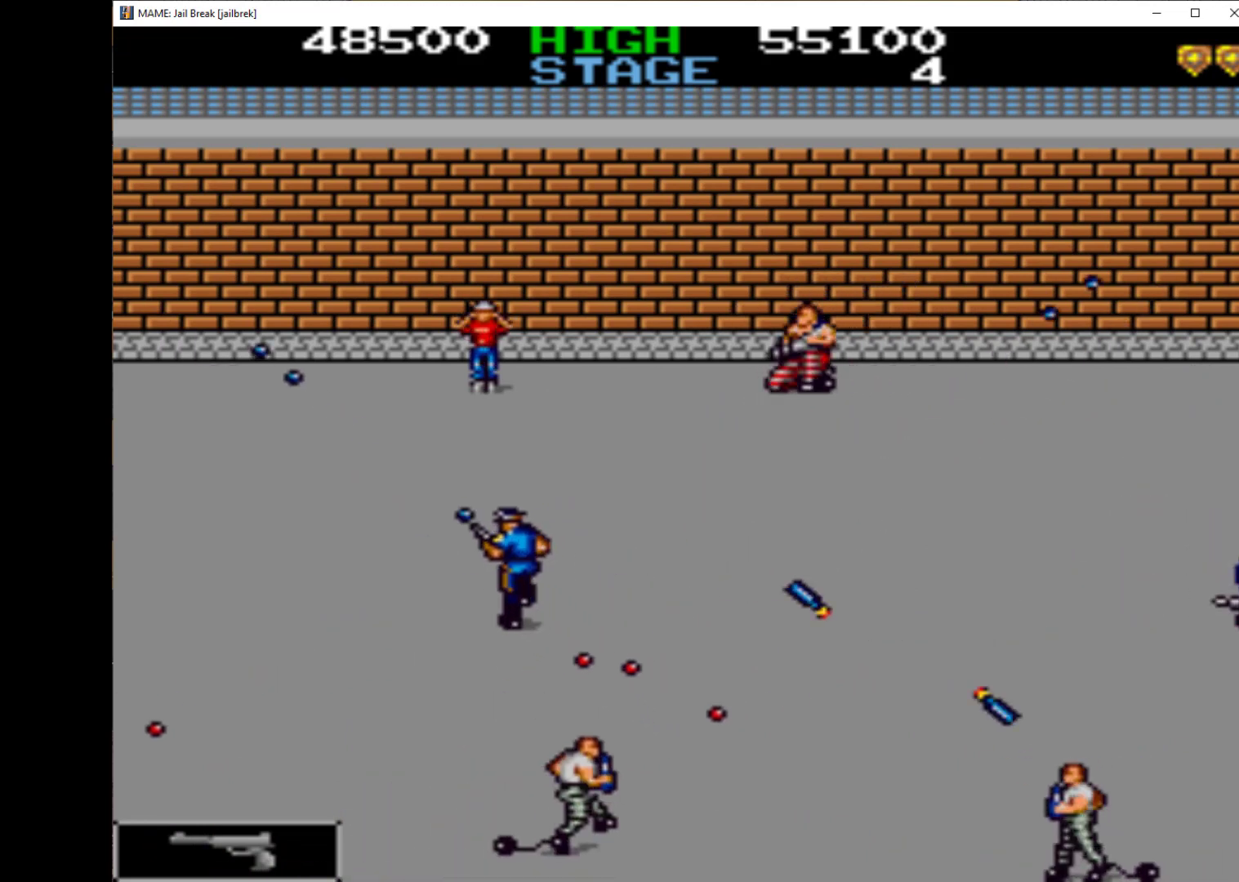
{"keys": ["left", "up"], "events": [[33, "q", "up"], [133, "left", "up"], [133, "q", "down"], [133, "right", "down"], [200, "q", "up"], [233, "q", "down"], [367, "left", "down"], [367, "q", "up"], [367, "right", "up"], [433, "q", "down"], [500, "q", "up"]]}
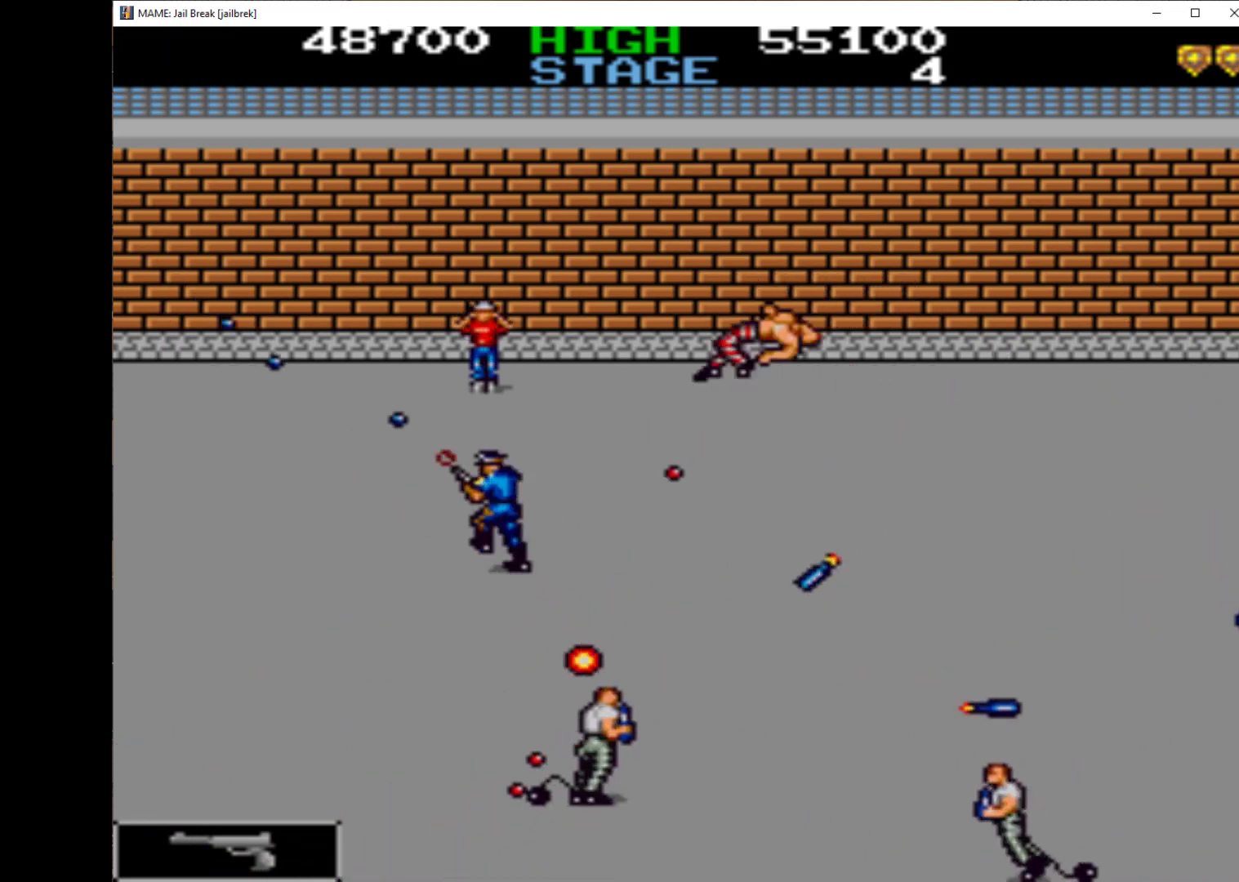
{"keys": ["q", "right"], "events": [[67, "q", "down"], [267, "left", "up"], [267, "right", "down"], [300, "q", "up"], [300, "up", "up"], [467, "q", "down"]]}
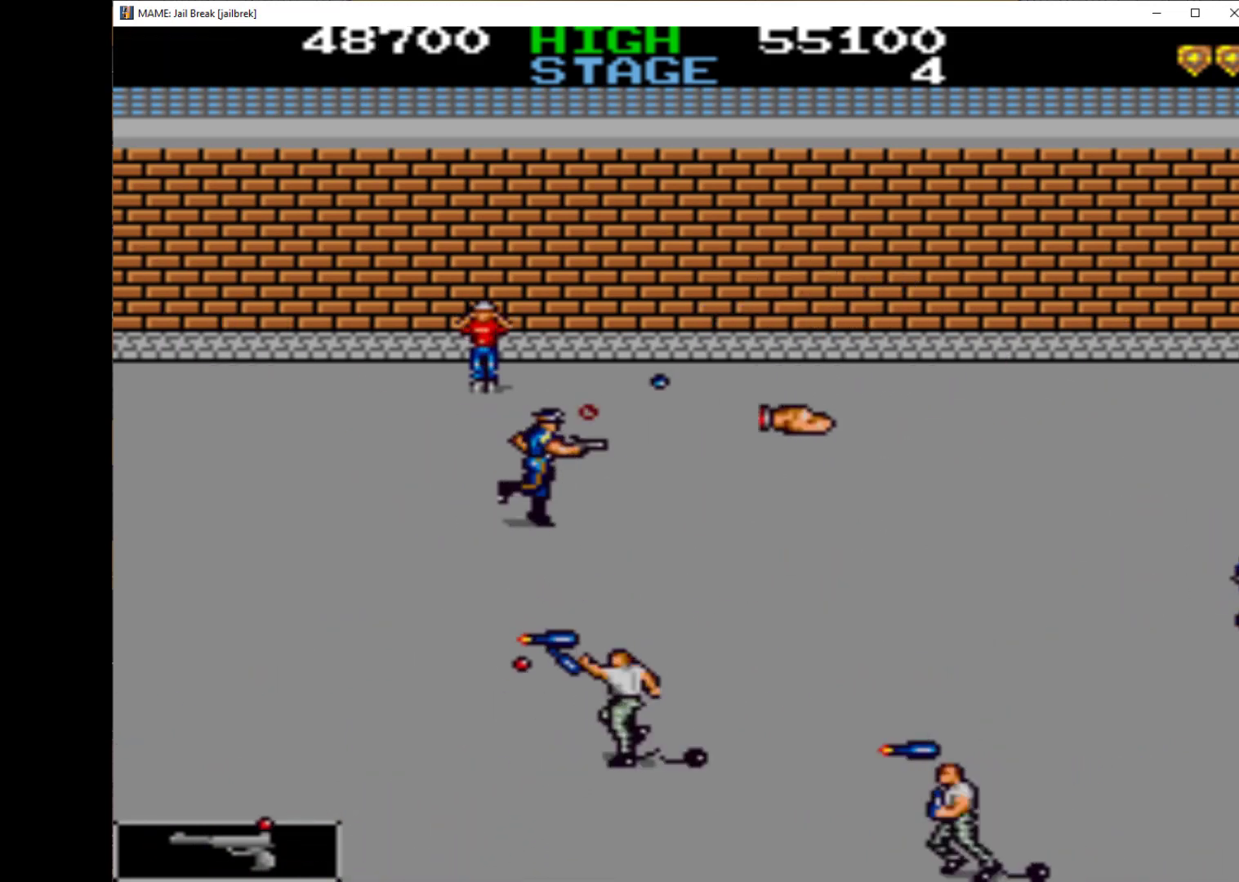
{"keys": ["down", "q", "right"], "events": [[67, "q", "up"], [100, "q", "down"], [167, "down", "down"], [200, "q", "up"], [233, "q", "down"], [333, "q", "up"], [333, "right", "up"], [433, "q", "down"], [433, "right", "down"]]}
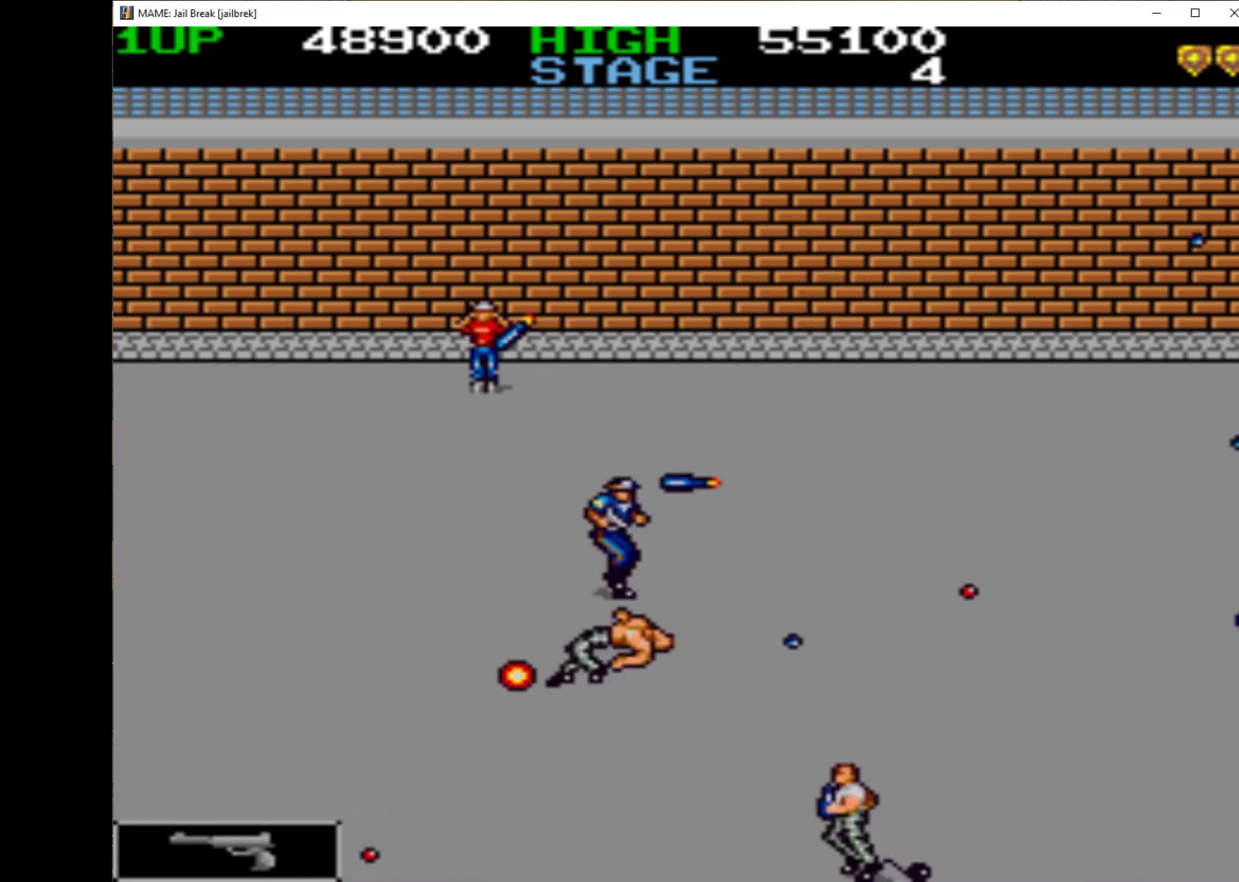
{"keys": ["down", "q"], "events": [[33, "q", "up"], [67, "q", "down"], [167, "q", "up"], [200, "q", "down"], [300, "q", "up"], [433, "right", "up"], [500, "q", "down"]]}
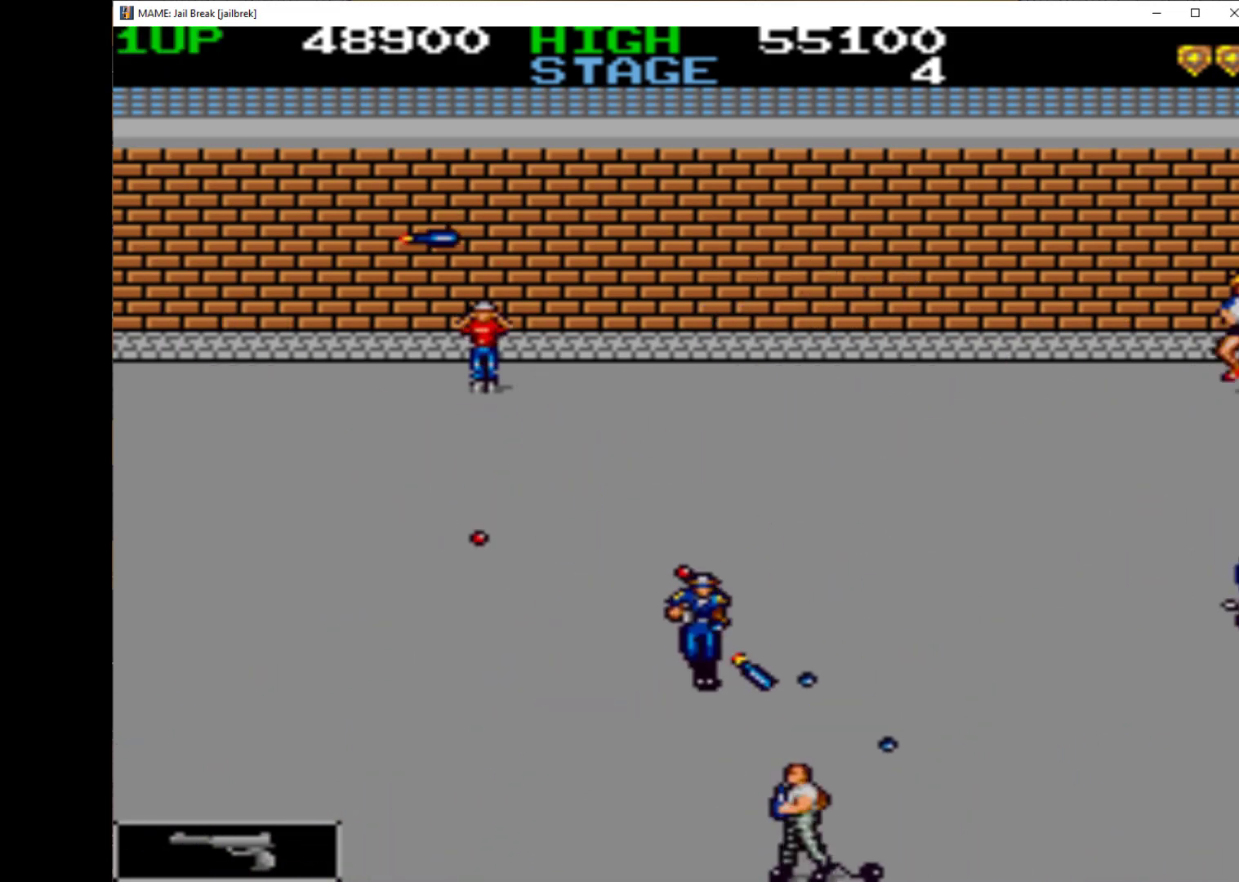
{"keys": ["down", "q", "right"], "events": [[100, "right", "down"], [133, "q", "up"], [167, "q", "down"], [267, "q", "up"], [333, "q", "down"], [433, "q", "up"], [467, "q", "down"]]}